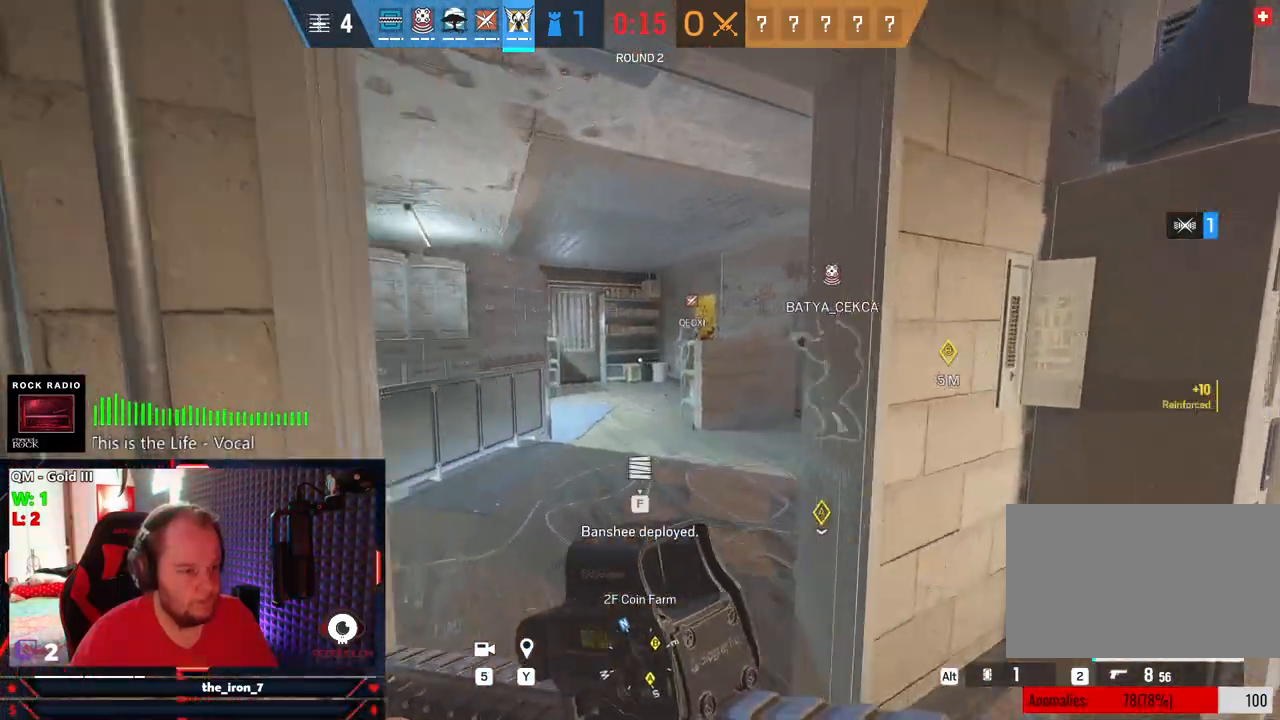
Gameplay with keyboard and mouse; each line is a JSON object with the keys and mouse buttons held at the frame after it. "events" lists presses ("down") and releases ("up") of "1", "2", "3", "4", "5", "a", "alt", "c", "caps_lock", "ctrl", "d", "e", "f", "g", "q", "r", "s", "shift", "space", "t", "tab", "v", "w", "x", "z", "mouse_left", "mouse_wheel" and "mouse_right" between this image and that frame as [ms after this image, input, new state], when the widget could be followed in between. "mouse_left", "mouse_wheel", "mouse_right" = the "left", "wheel", "right" buttons of the "mouse" list. No other keys are recorded. "wheel" means that the mouse wheel is clicked or scrolled. "mouse_move" is the direction in which the mouse moves at that frame (one of eight, or "still"), when it could be read.
{"keys": ["shift", "w"], "mouse": [], "mouse_move": "still", "events": []}
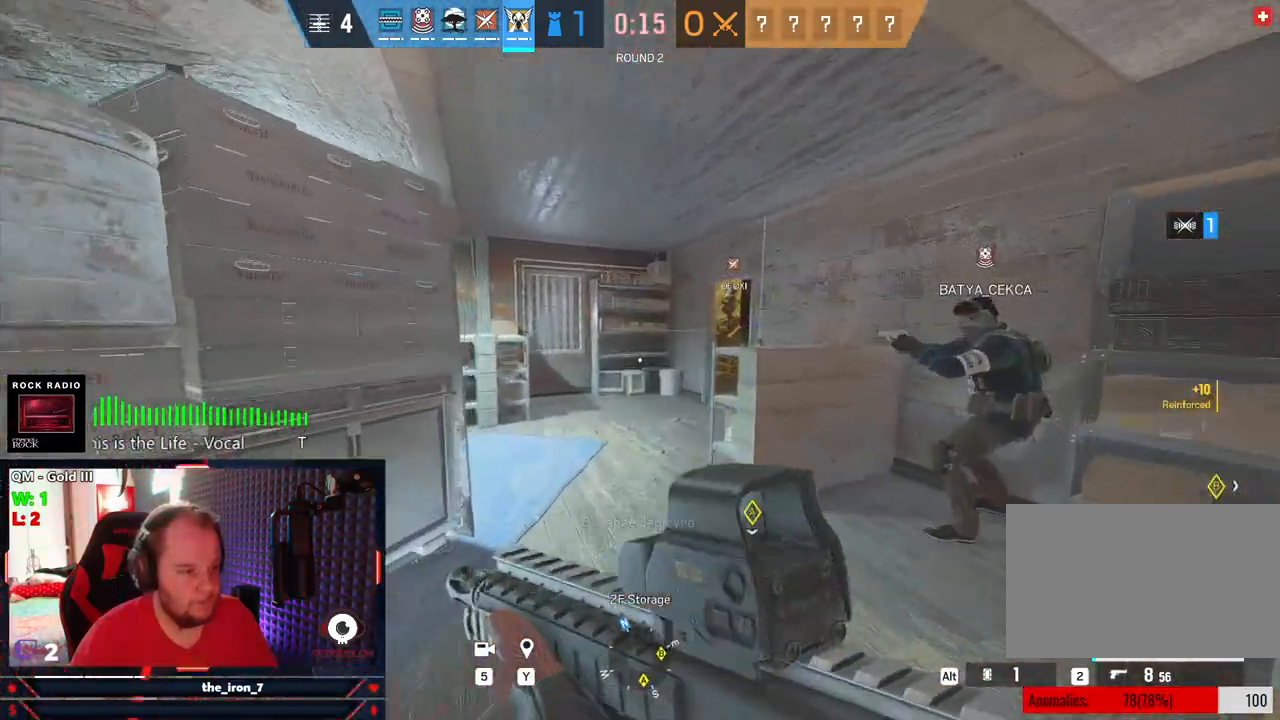
{"keys": ["d", "shift", "w"], "mouse": [], "mouse_move": "left", "events": [[437, "d", "down"]]}
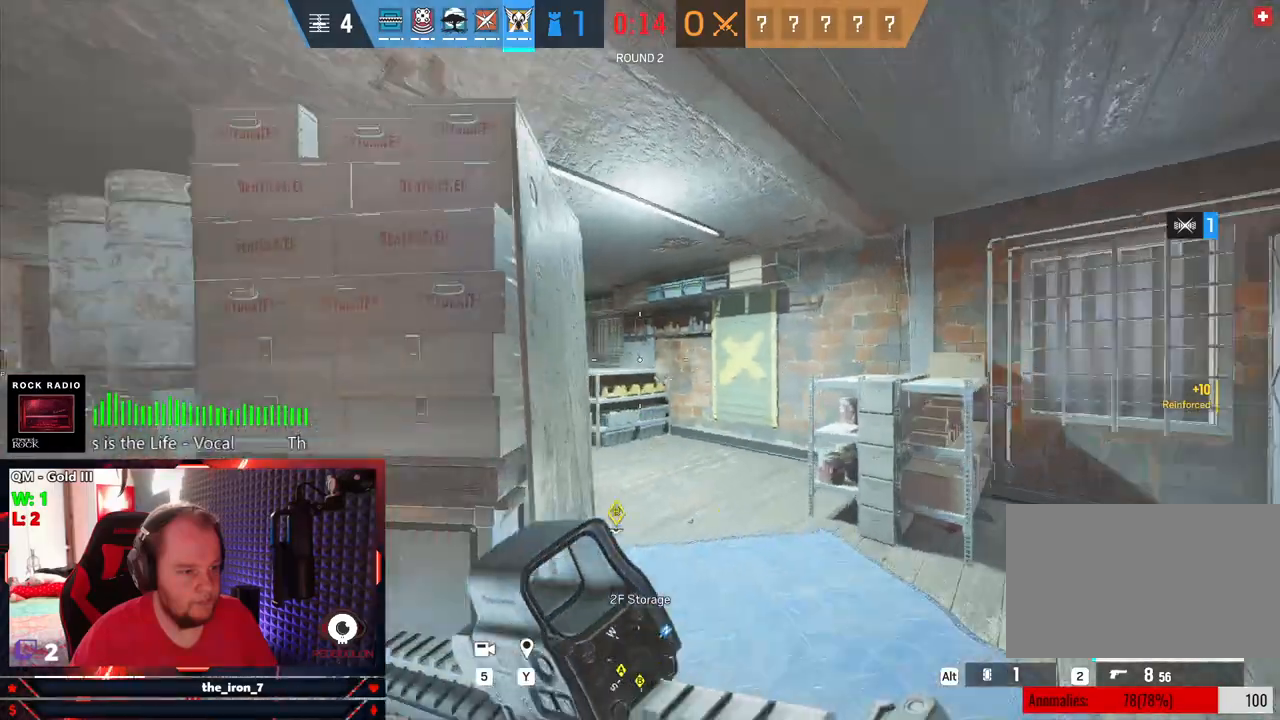
{"keys": ["e", "w"], "mouse": [], "mouse_move": "still", "events": [[21, "shift", "up"], [21, "w", "up"], [125, "e", "down"], [312, "d", "up"], [312, "w", "down"]]}
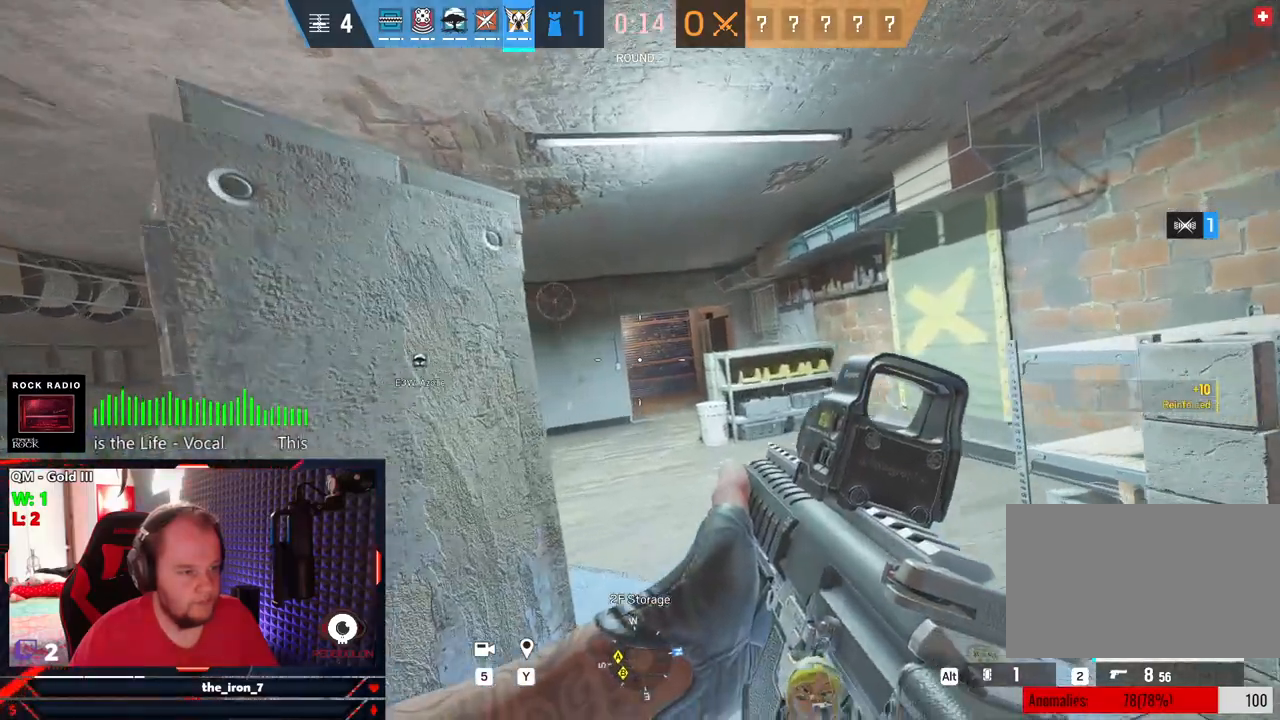
{"keys": ["e", "w"], "mouse": [], "mouse_move": "still", "events": []}
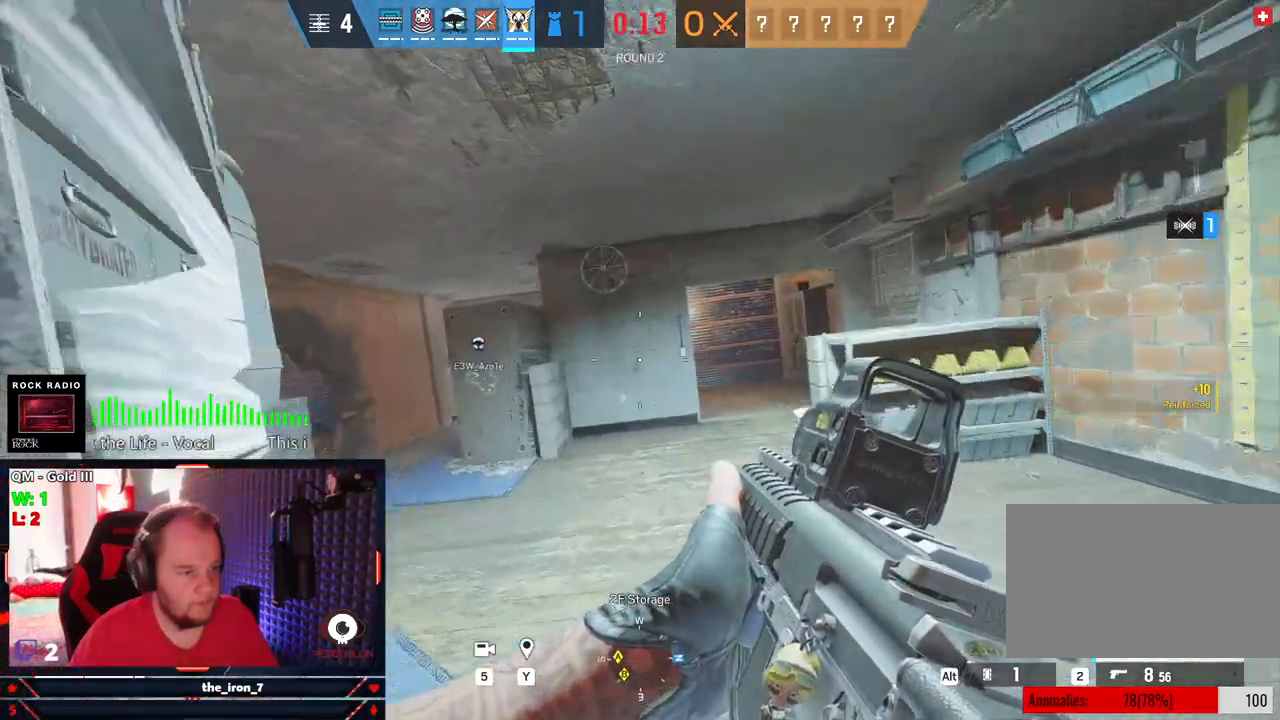
{"keys": ["shift", "w"], "mouse": [], "mouse_move": "still", "events": [[145, "e", "up"], [145, "w", "up"], [250, "shift", "down"], [250, "w", "down"]]}
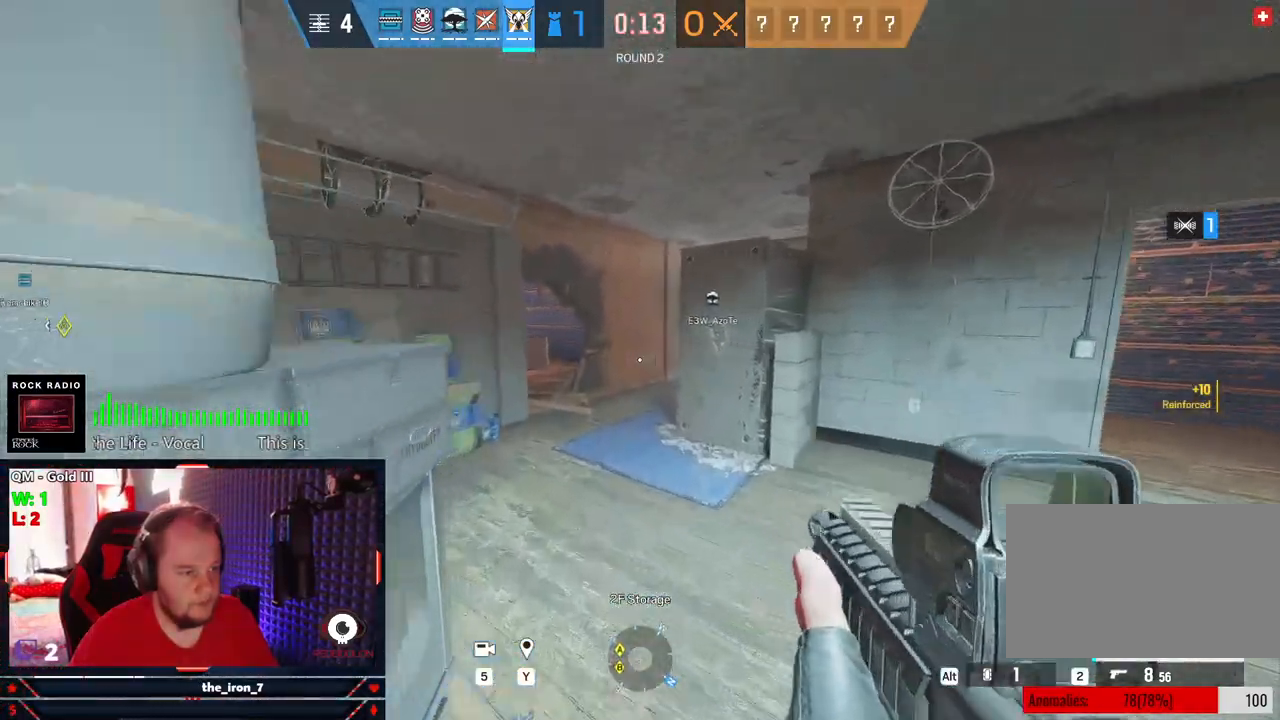
{"keys": ["shift", "w"], "mouse": [], "mouse_move": "still", "events": []}
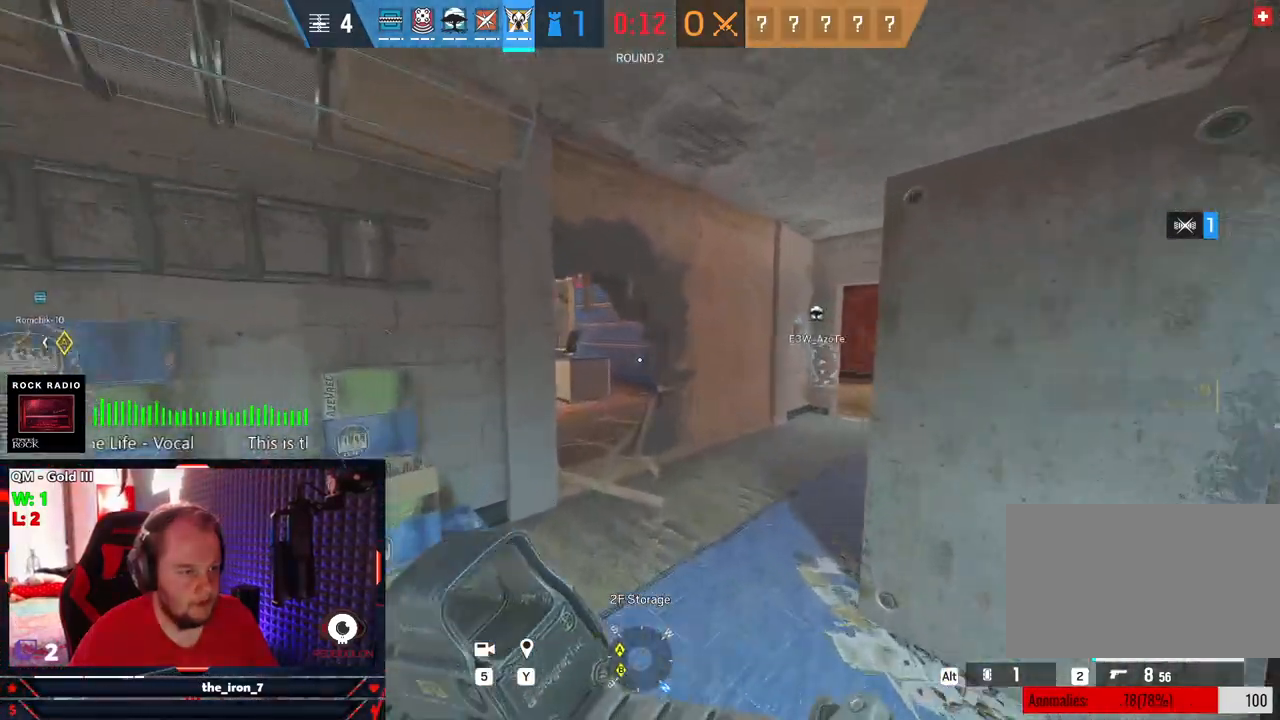
{"keys": ["shift", "w"], "mouse": [], "mouse_move": "still", "events": []}
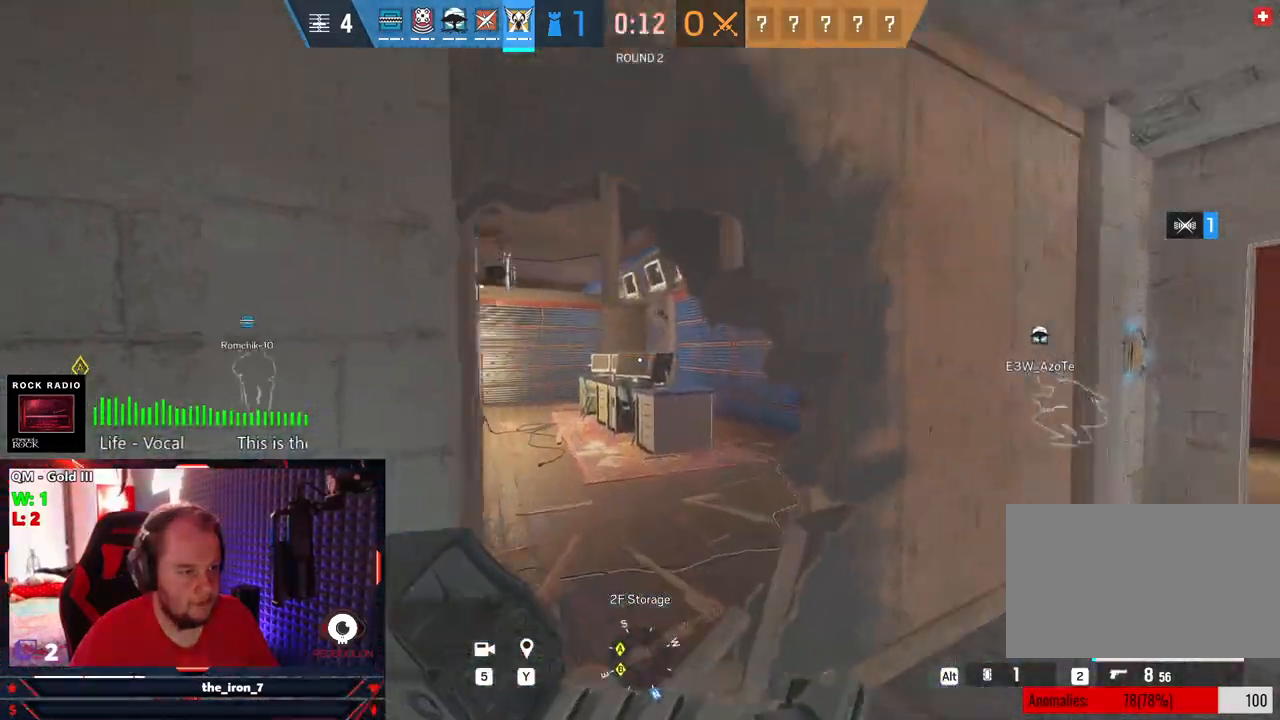
{"keys": ["shift", "w"], "mouse": [], "mouse_move": "still", "events": []}
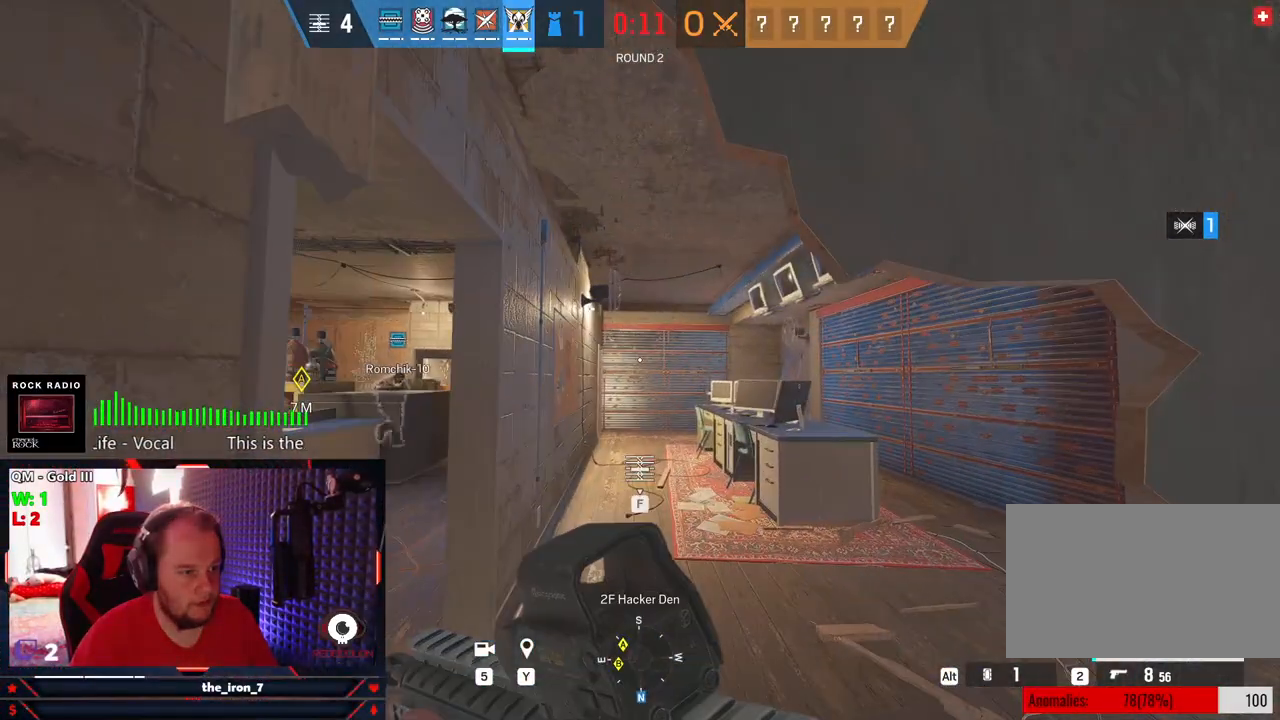
{"keys": ["w"], "mouse": [], "mouse_move": "still", "events": [[312, "c", "down"], [395, "c", "up"], [437, "shift", "up"]]}
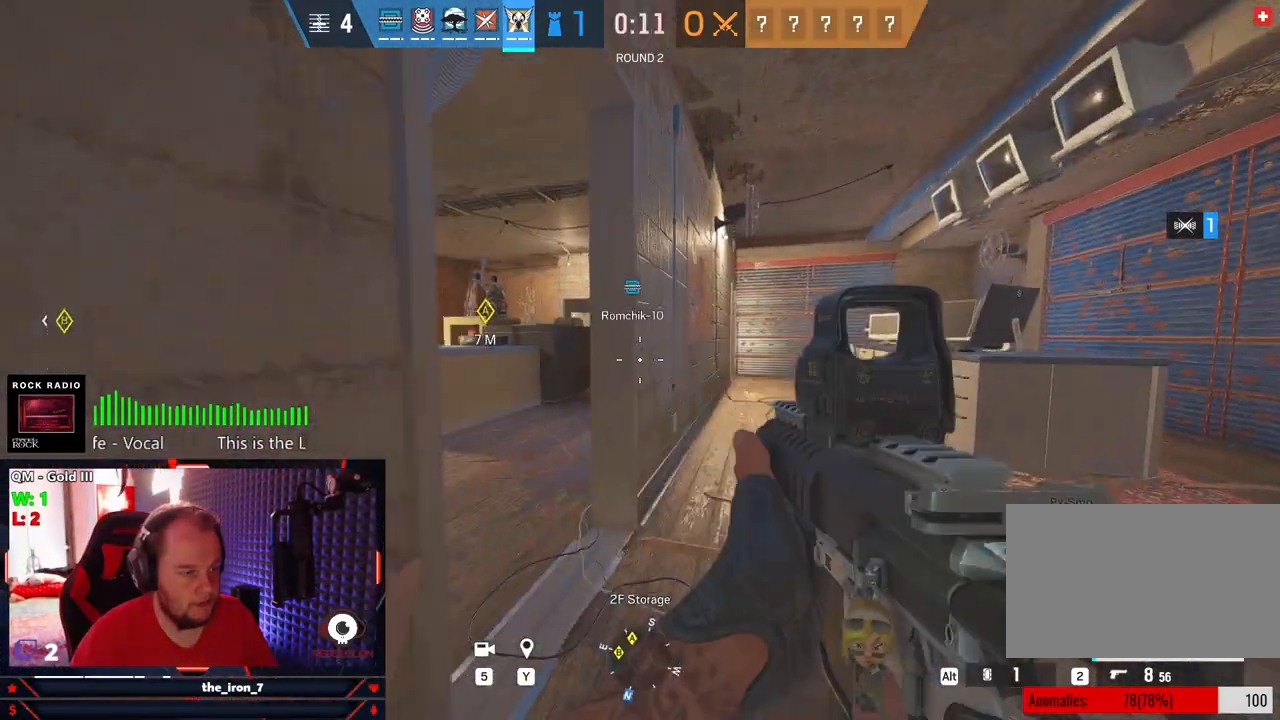
{"keys": ["shift", "w"], "mouse": [], "mouse_move": "still", "events": [[229, "shift", "down"]]}
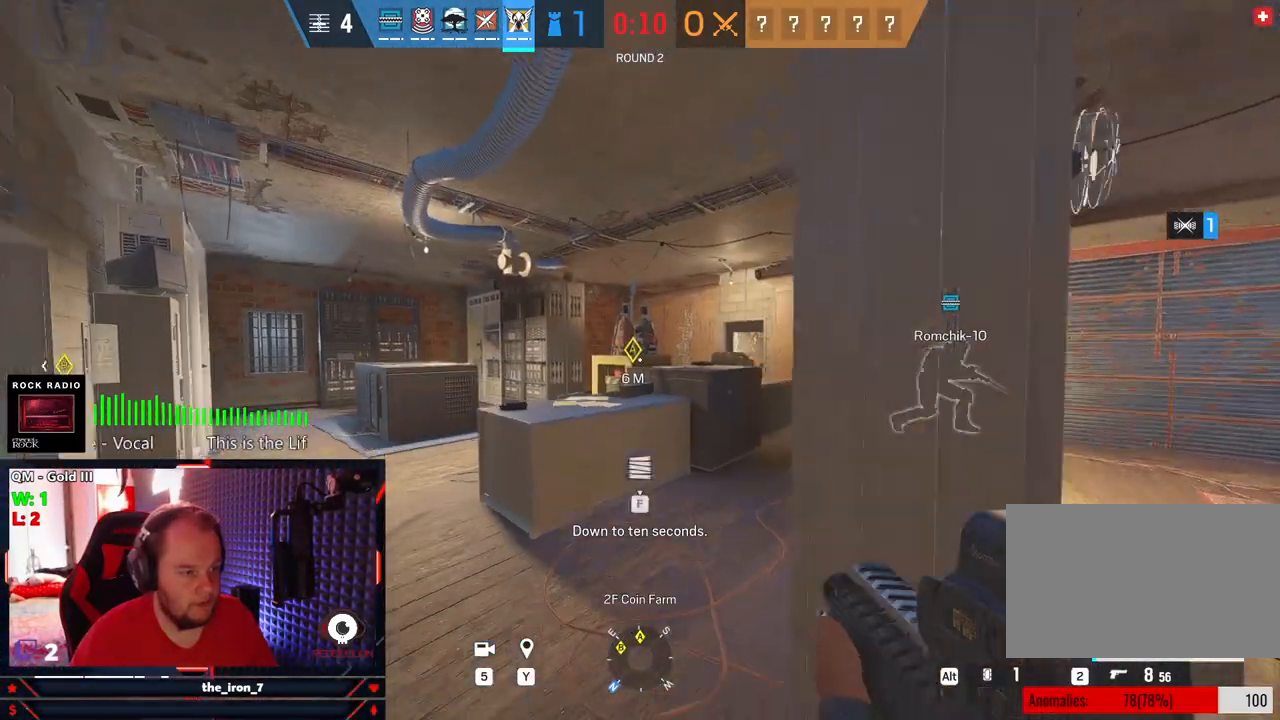
{"keys": ["shift", "w"], "mouse": [], "mouse_move": "right", "events": []}
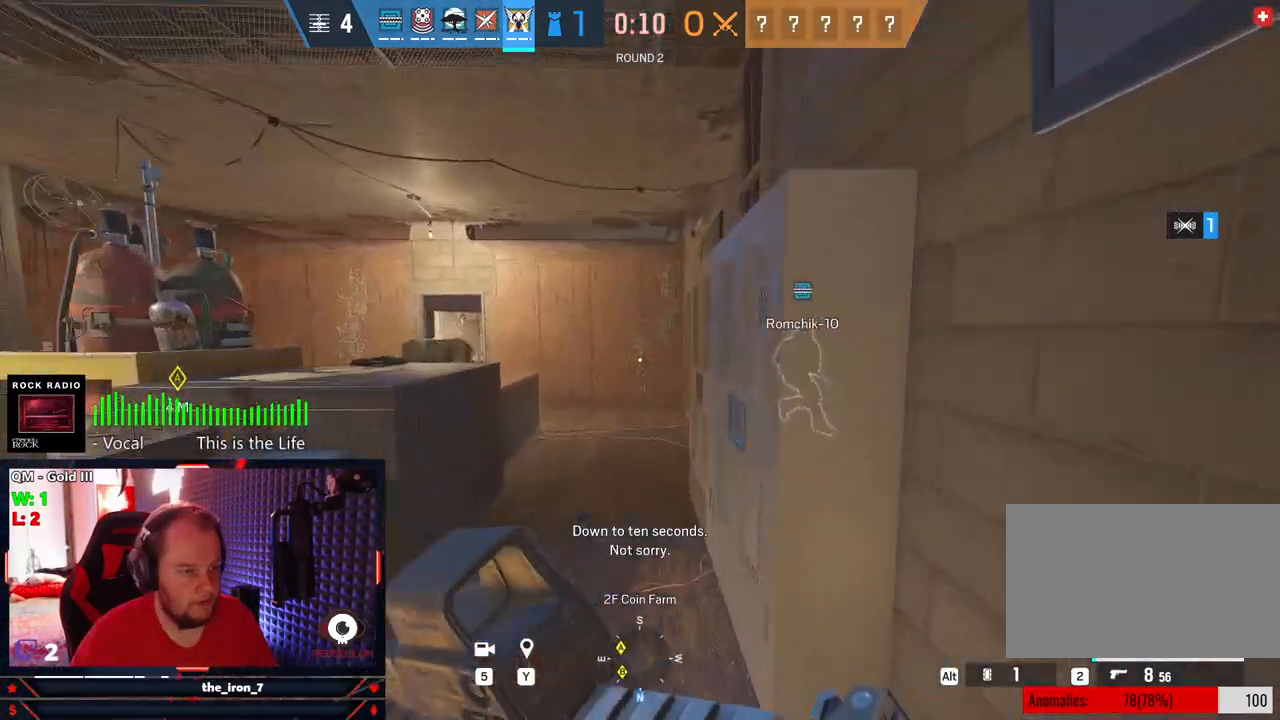
{"keys": ["shift", "w"], "mouse": [], "mouse_move": "left", "events": []}
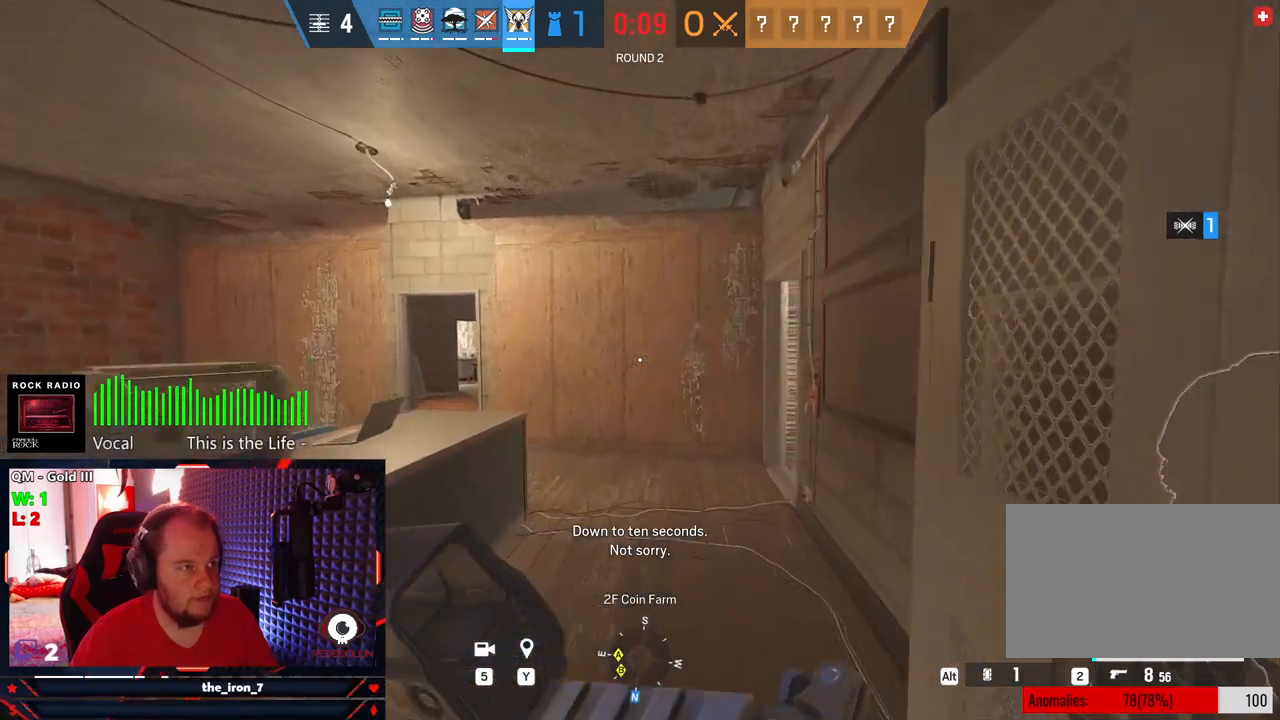
{"keys": ["shift", "w"], "mouse": [], "mouse_move": "still", "events": []}
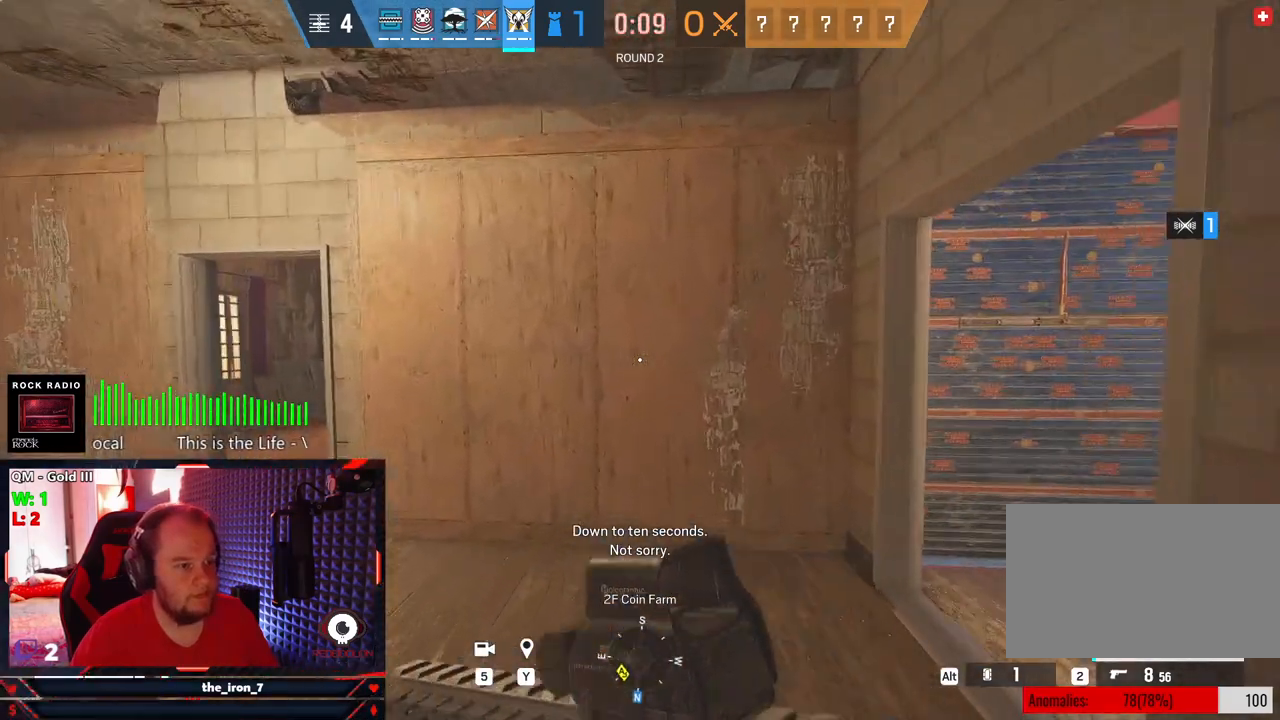
{"keys": ["f"], "mouse": [], "mouse_move": "still", "events": [[333, "f", "down"], [416, "shift", "up"], [416, "w", "up"]]}
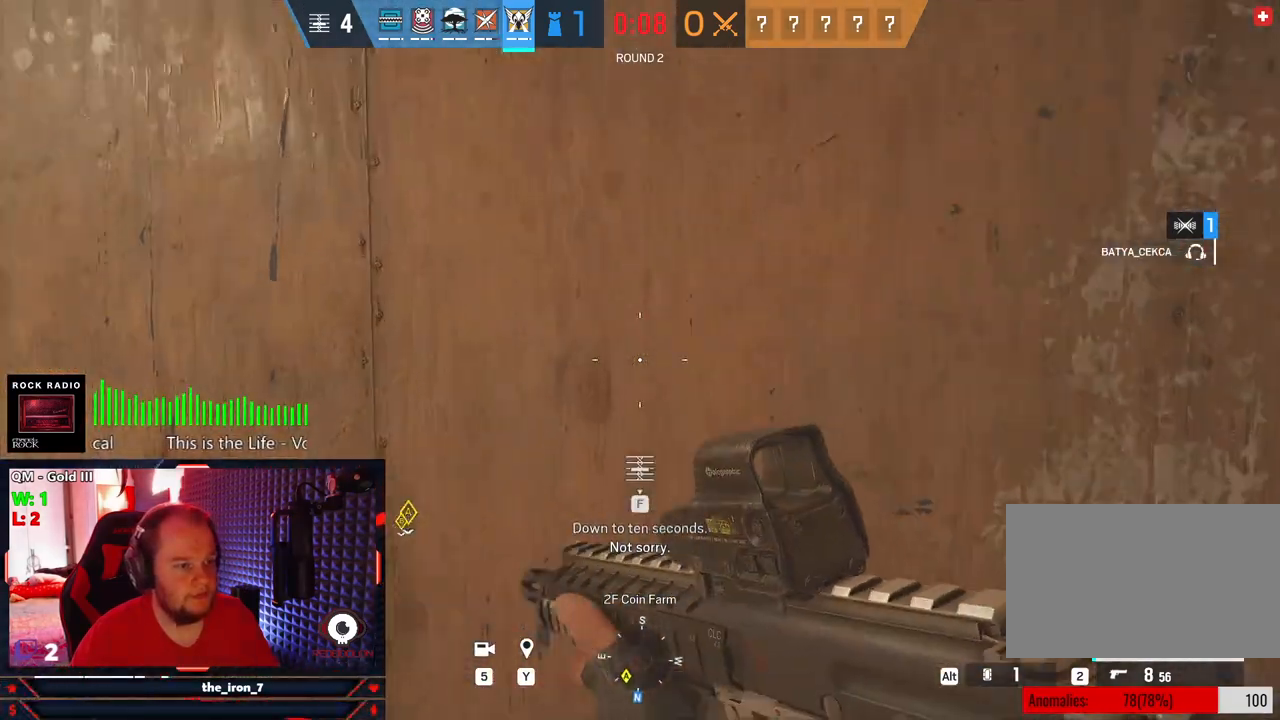
{"keys": ["f"], "mouse": [], "mouse_move": "still", "events": []}
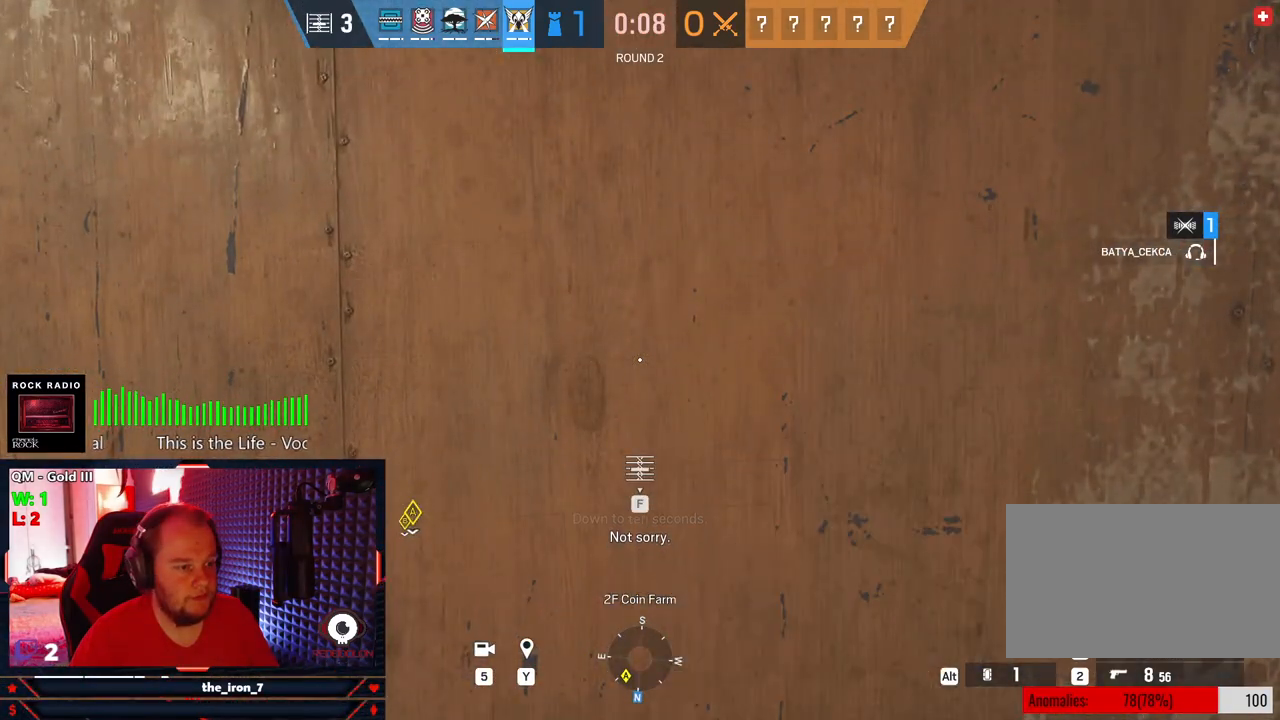
{"keys": ["f"], "mouse": [], "mouse_move": "still", "events": []}
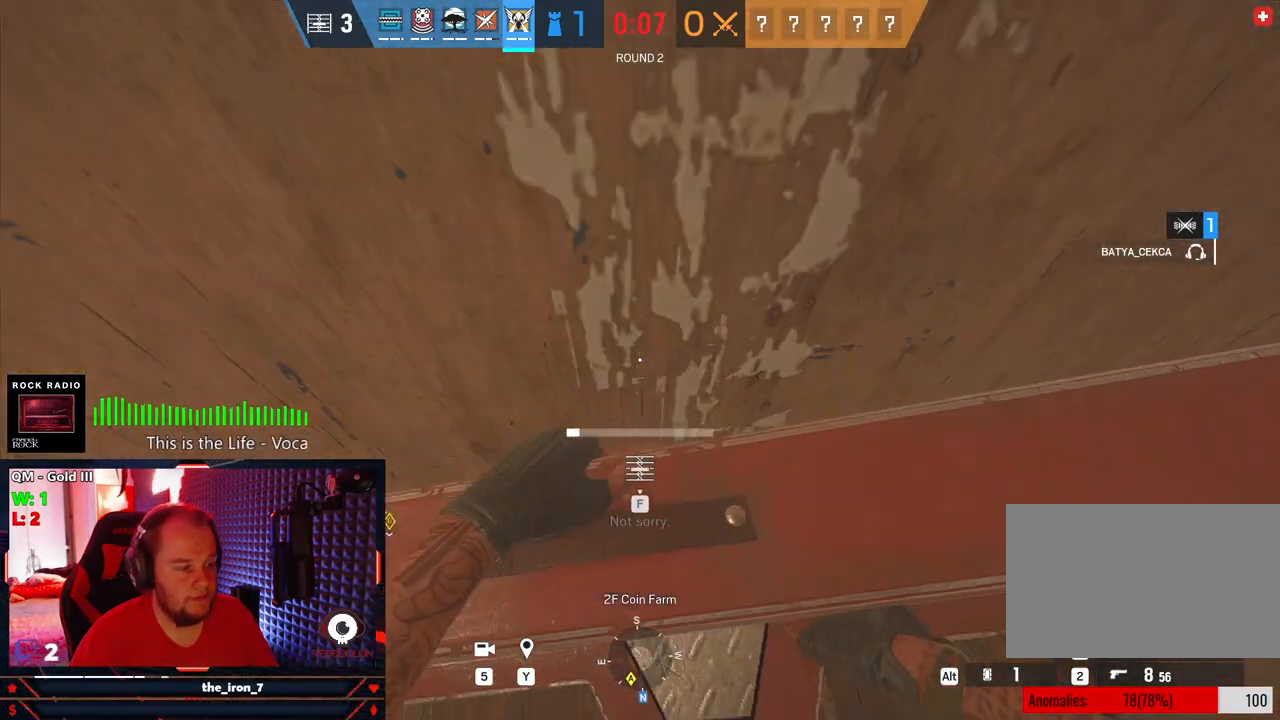
{"keys": ["f"], "mouse": [], "mouse_move": "still", "events": []}
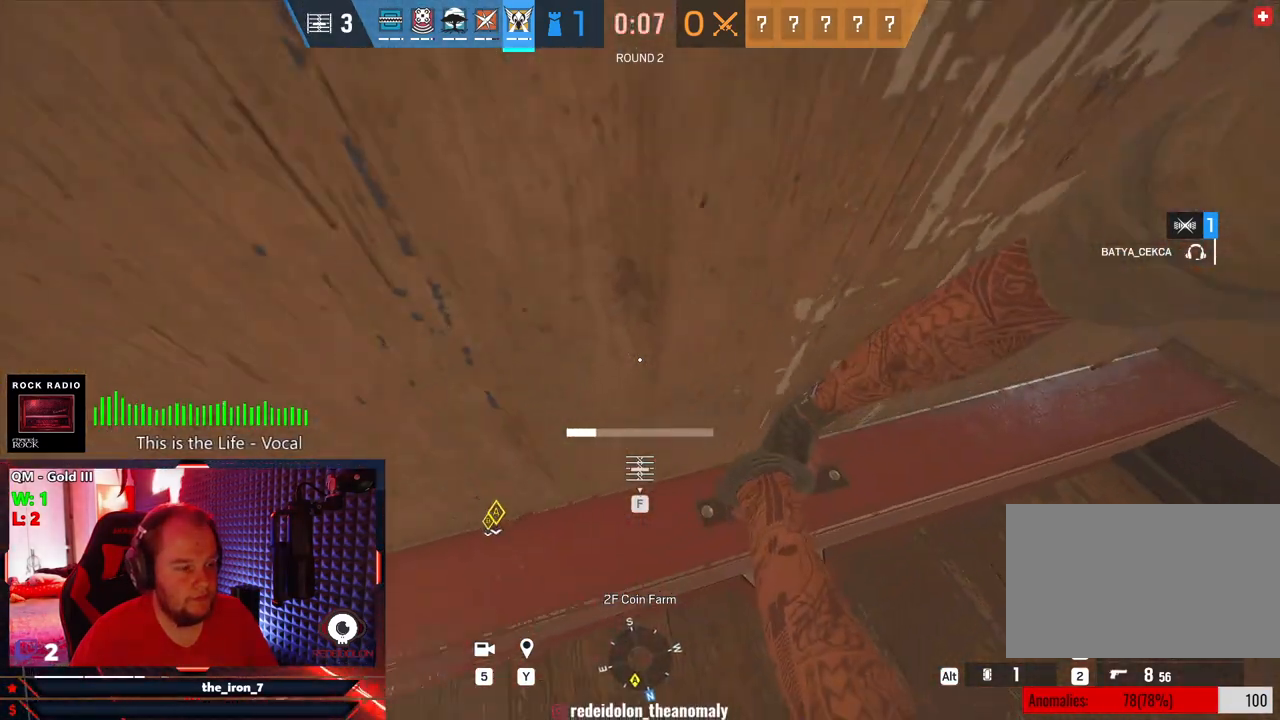
{"keys": ["f"], "mouse": [], "mouse_move": "still", "events": []}
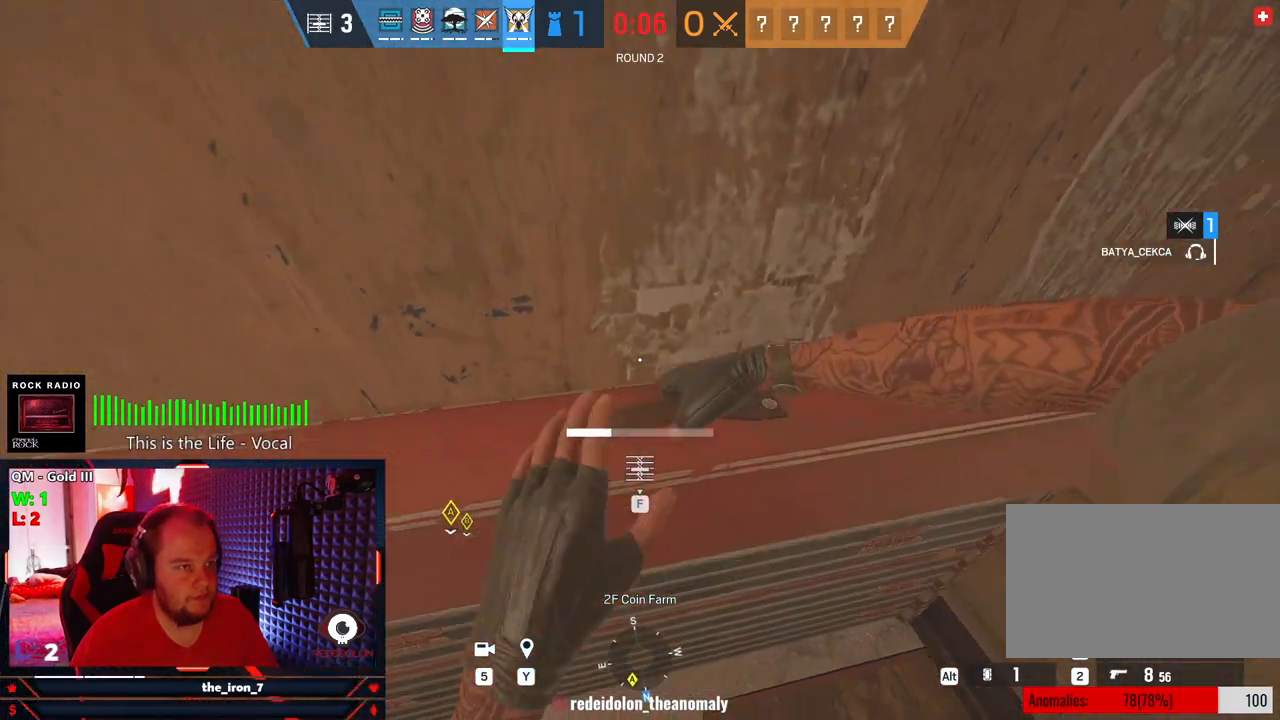
{"keys": ["f"], "mouse": [], "mouse_move": "still", "events": []}
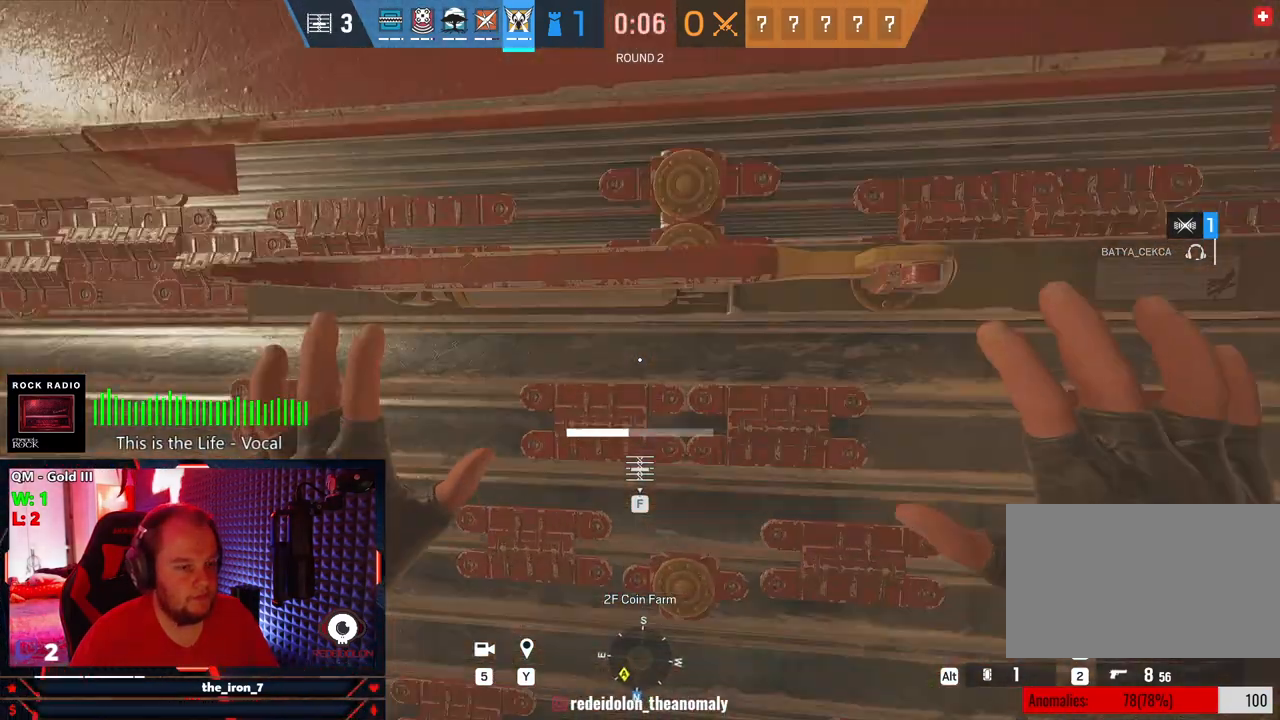
{"keys": ["f"], "mouse": [], "mouse_move": "still", "events": []}
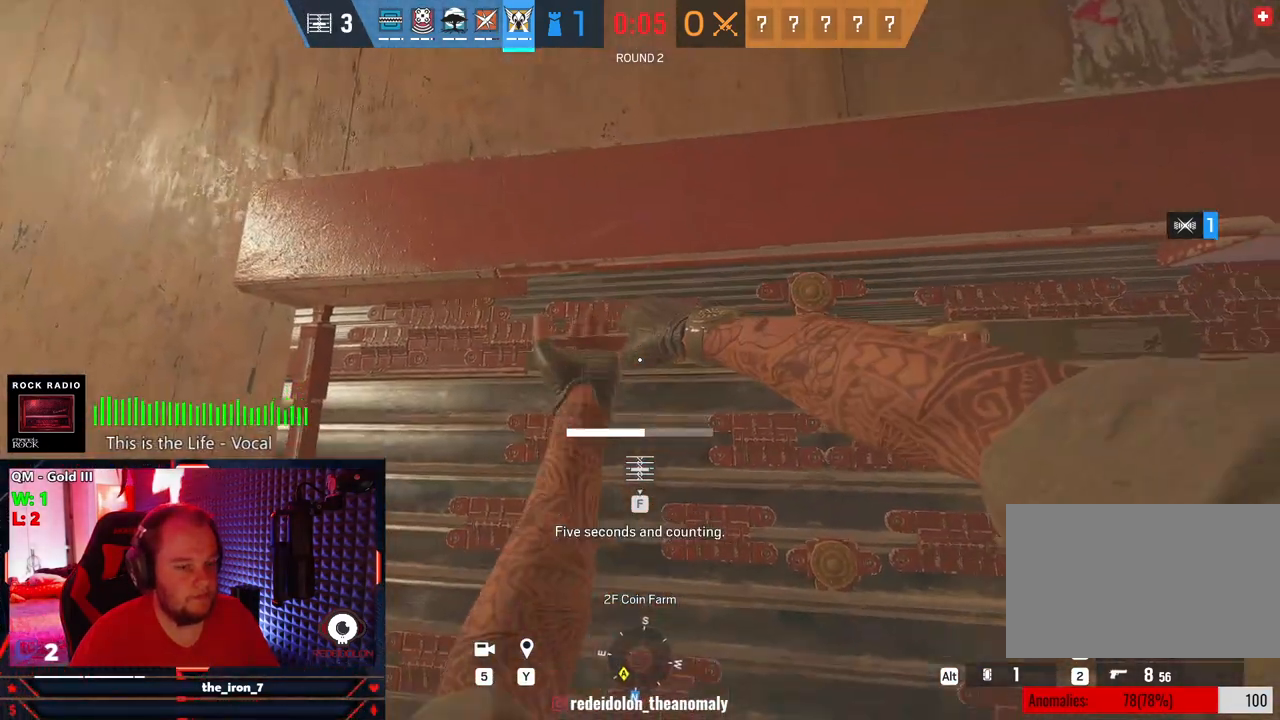
{"keys": ["f"], "mouse": [], "mouse_move": "right", "events": []}
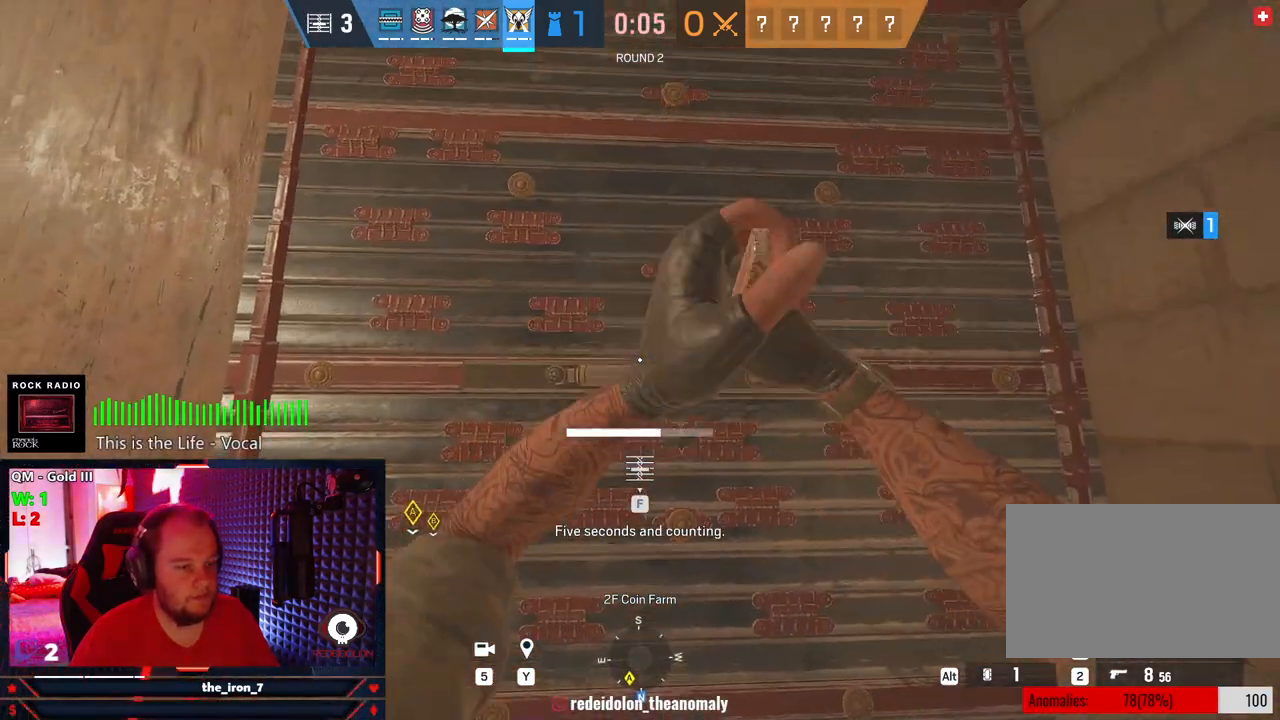
{"keys": ["f"], "mouse": [], "mouse_move": "up-right", "events": []}
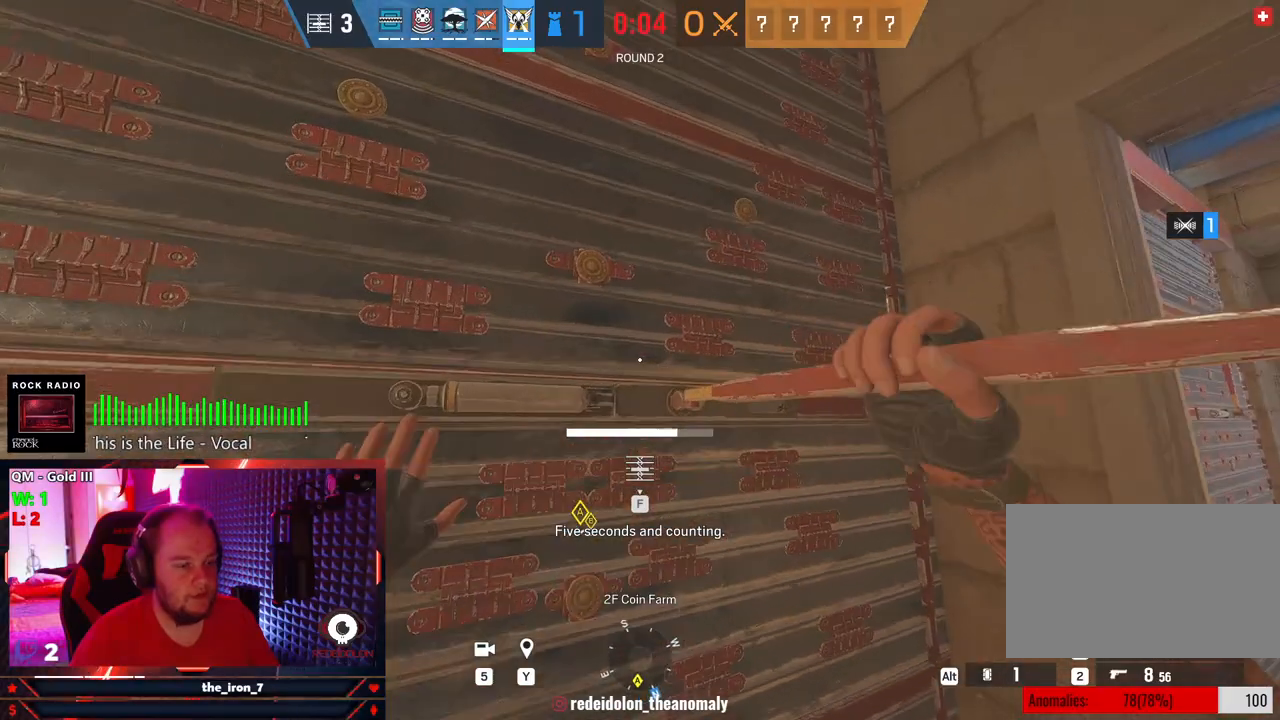
{"keys": ["f"], "mouse": [], "events": []}
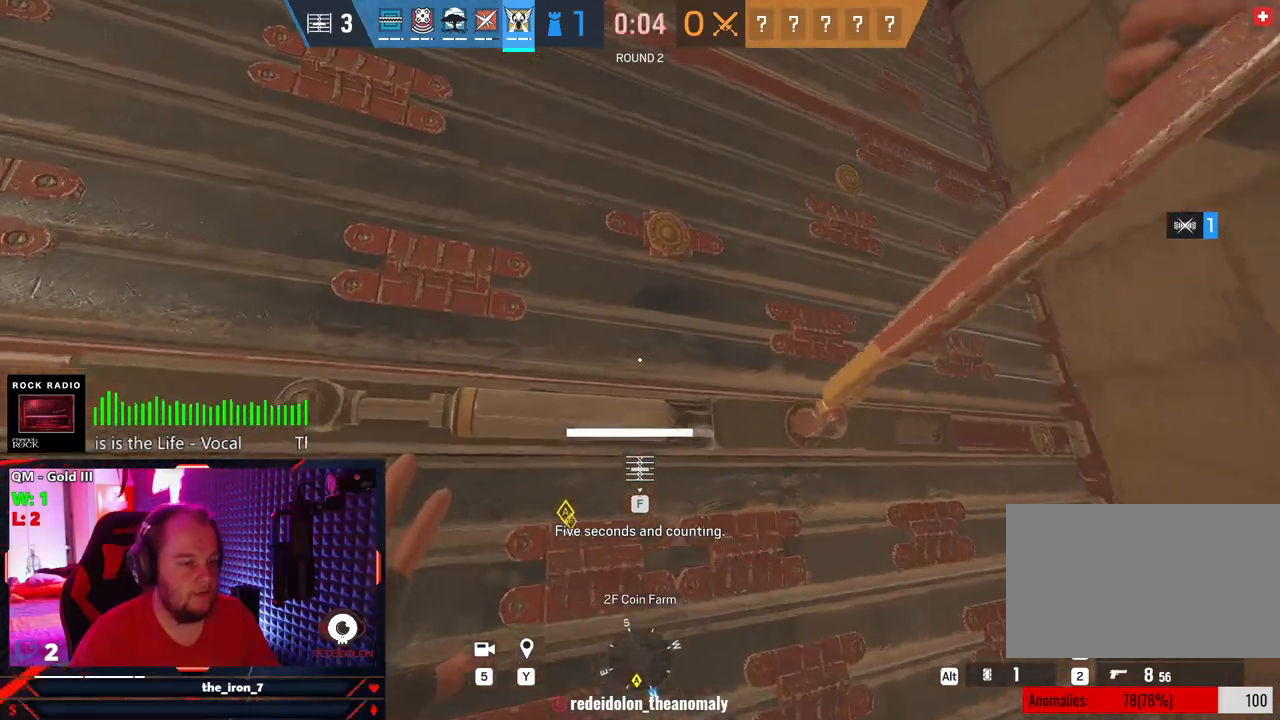
{"keys": ["f"], "mouse": [], "mouse_move": "still", "events": []}
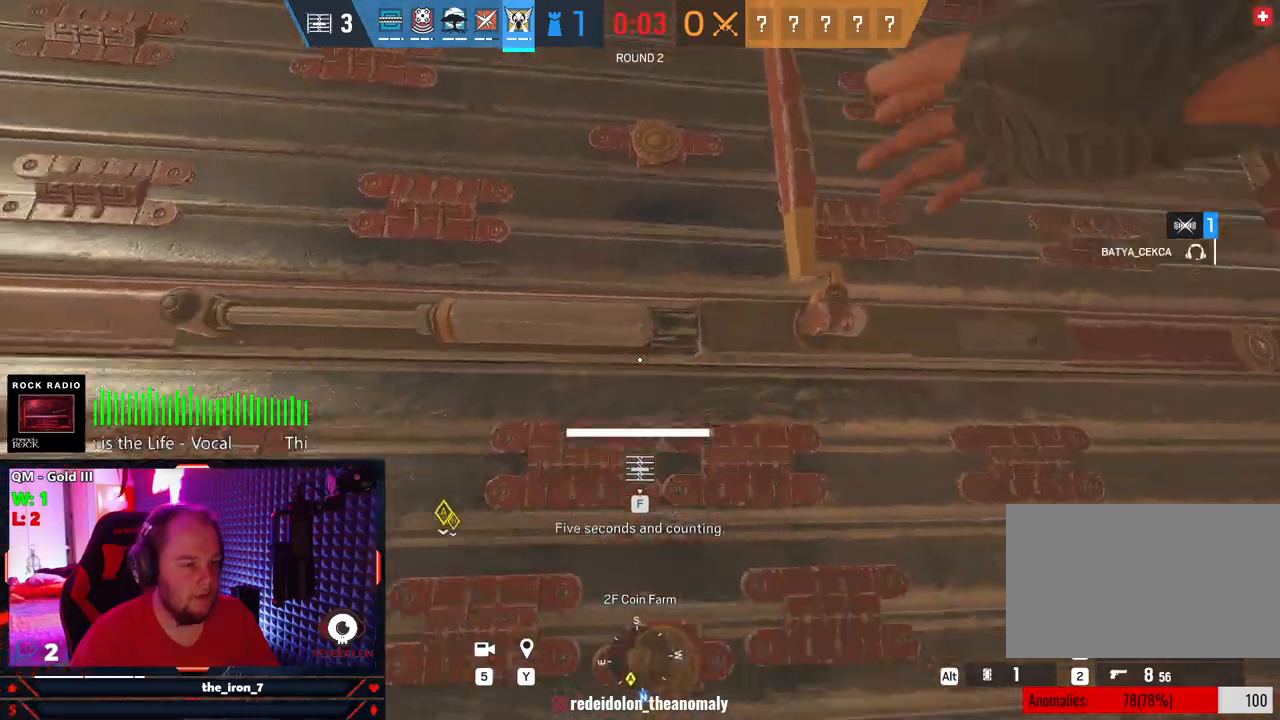
{"keys": ["a", "shift", "w"], "mouse": [], "mouse_move": "right", "events": [[83, "w", "down"], [125, "a", "down"], [125, "shift", "down"], [229, "f", "up"]]}
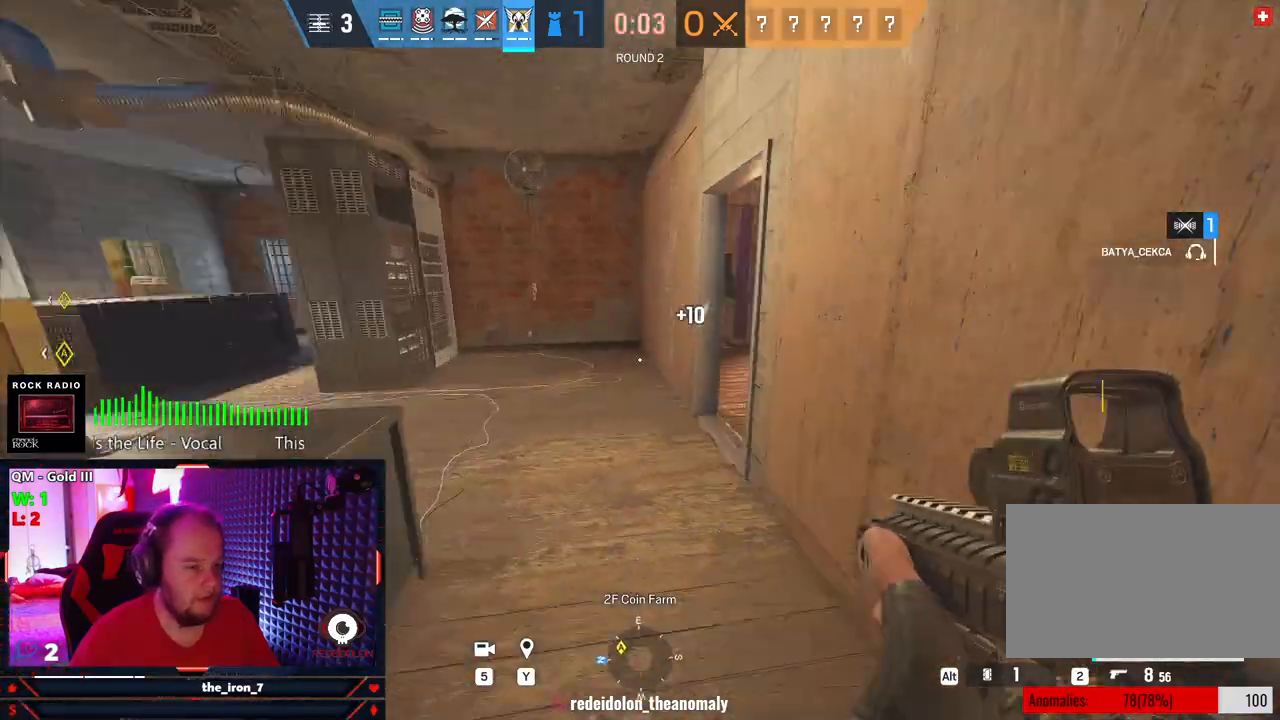
{"keys": ["shift", "w"], "mouse": [], "mouse_move": "left", "events": [[104, "a", "up"]]}
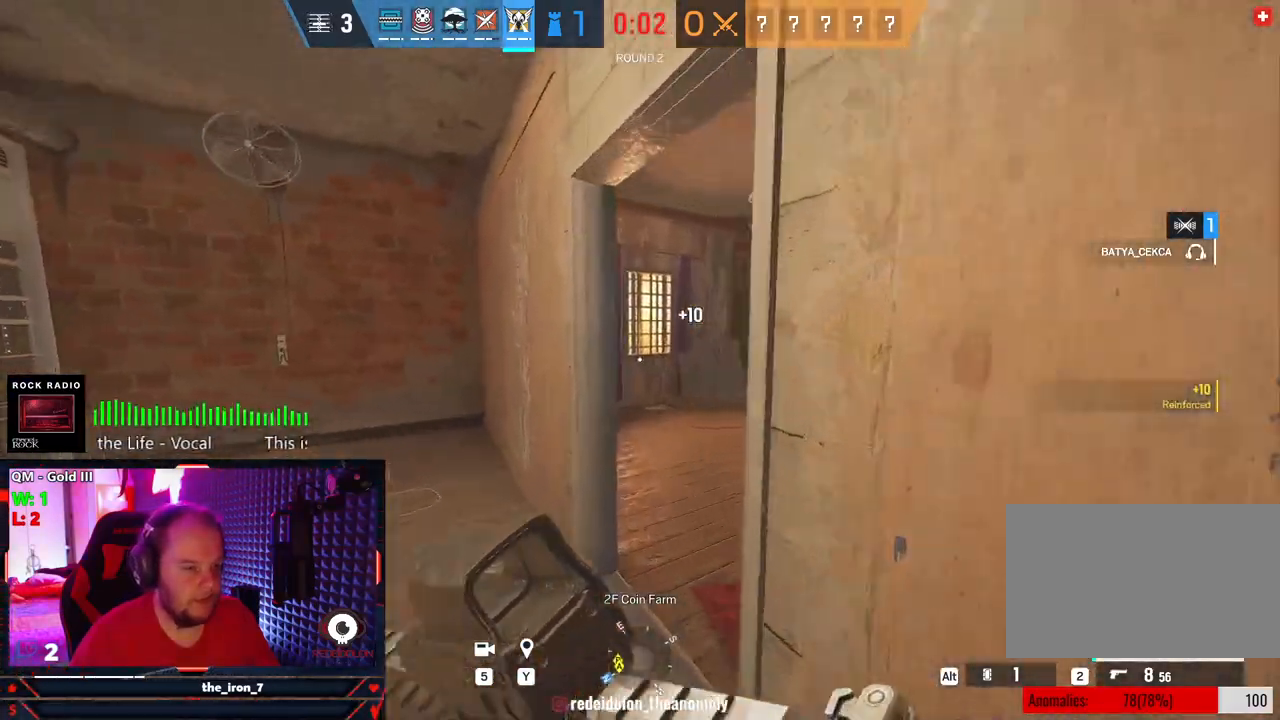
{"keys": ["shift", "w"], "mouse": [], "mouse_move": "right", "events": []}
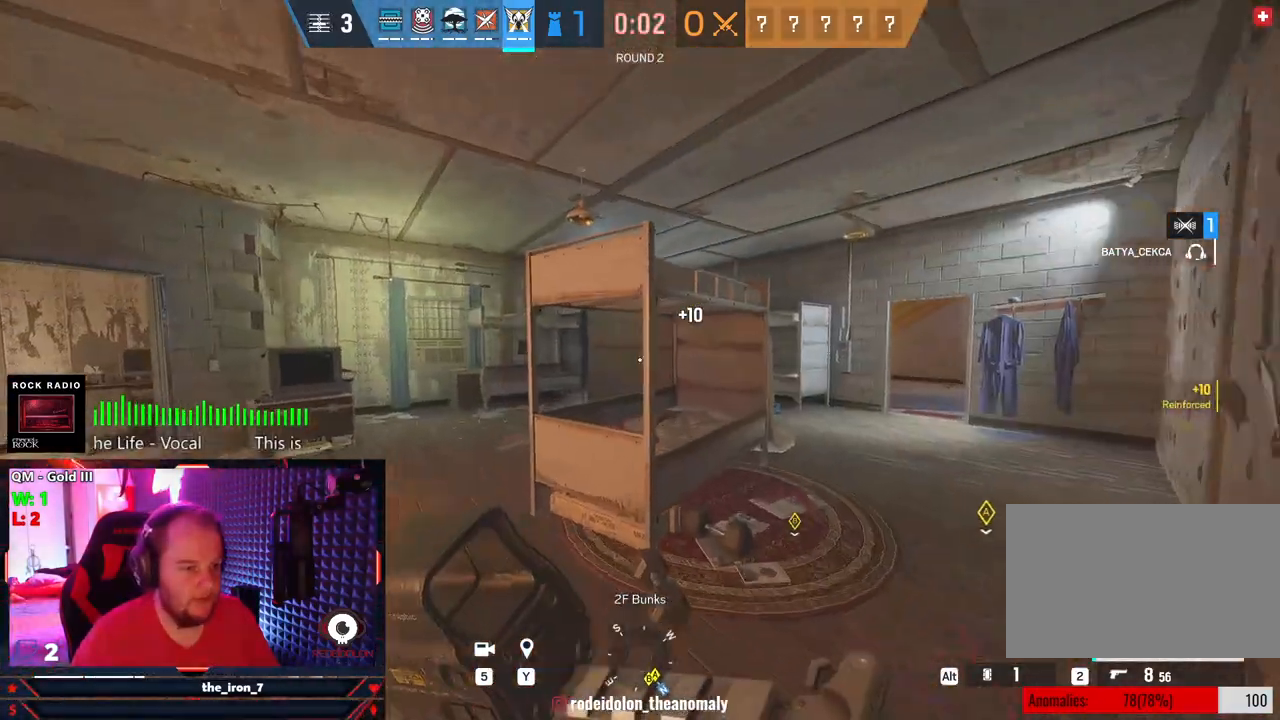
{"keys": ["shift", "w"], "mouse": [], "mouse_move": "right", "events": []}
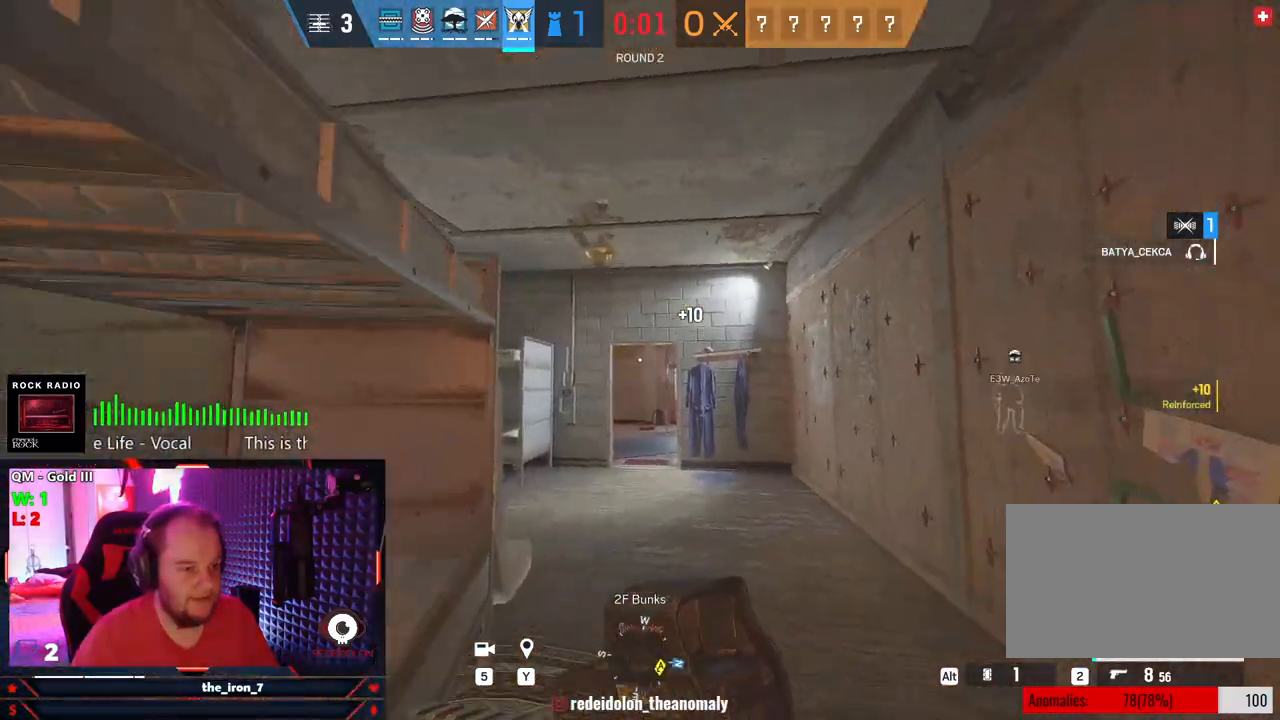
{"keys": ["shift", "w"], "mouse": [], "mouse_move": "still", "events": []}
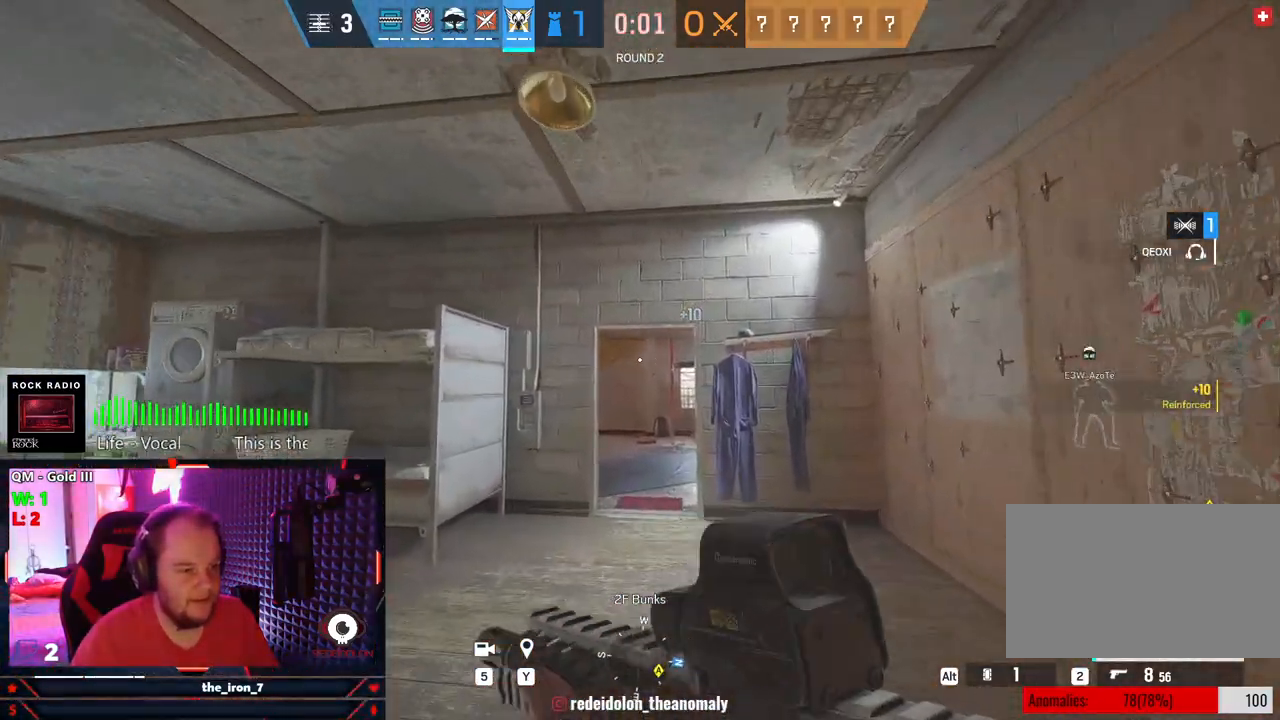
{"keys": ["shift", "w"], "mouse": [], "mouse_move": "still", "events": []}